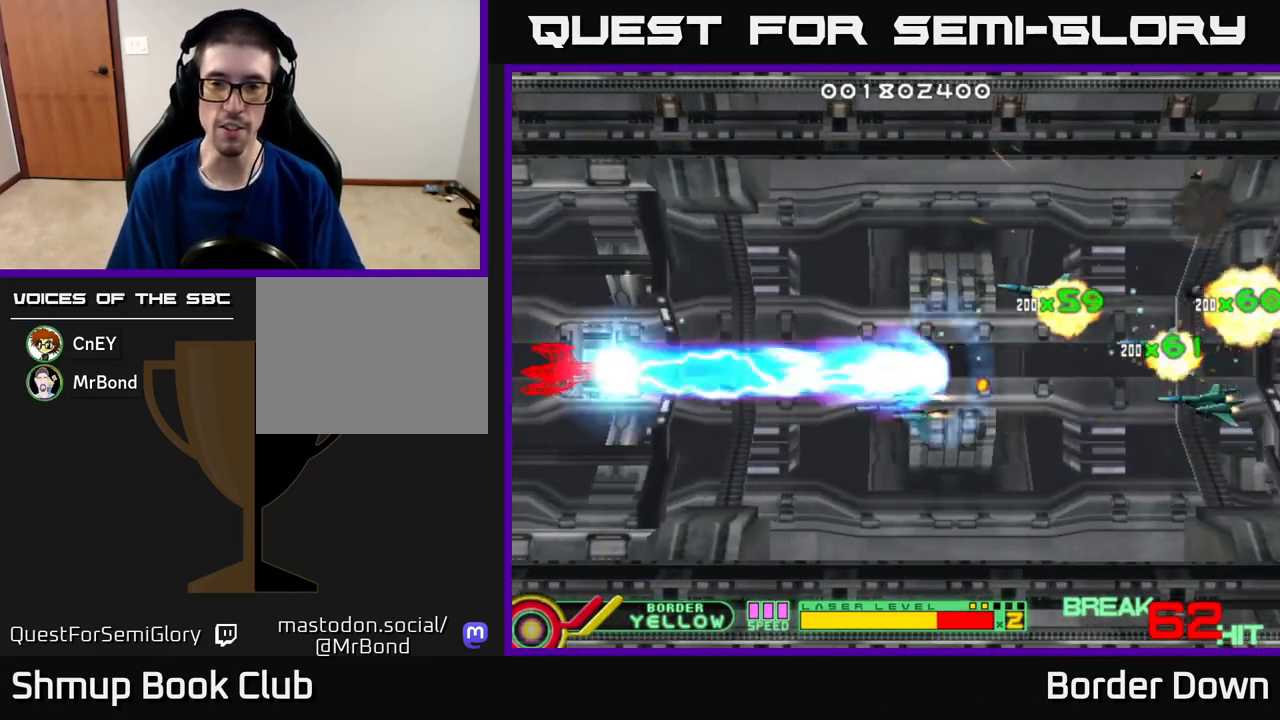
Gameplay with a controller (Xbox layout); each line is a JSON object with the inputs held at the frame after it. "events" lists button and stick changes between this image and that frame as [ms after this image, input, new state], when the widget could be followed in between.
{"buttons": ["A", "DPAD_UP"], "left_stick": "center", "right_stick": "center", "events": [[100, "B", "up"], [183, "A", "down"], [250, "A", "up"], [333, "A", "down"], [333, "DPAD_DOWN", "up"], [400, "A", "up"], [467, "A", "down"], [483, "DPAD_RIGHT", "up"], [483, "DPAD_UP", "down"]]}
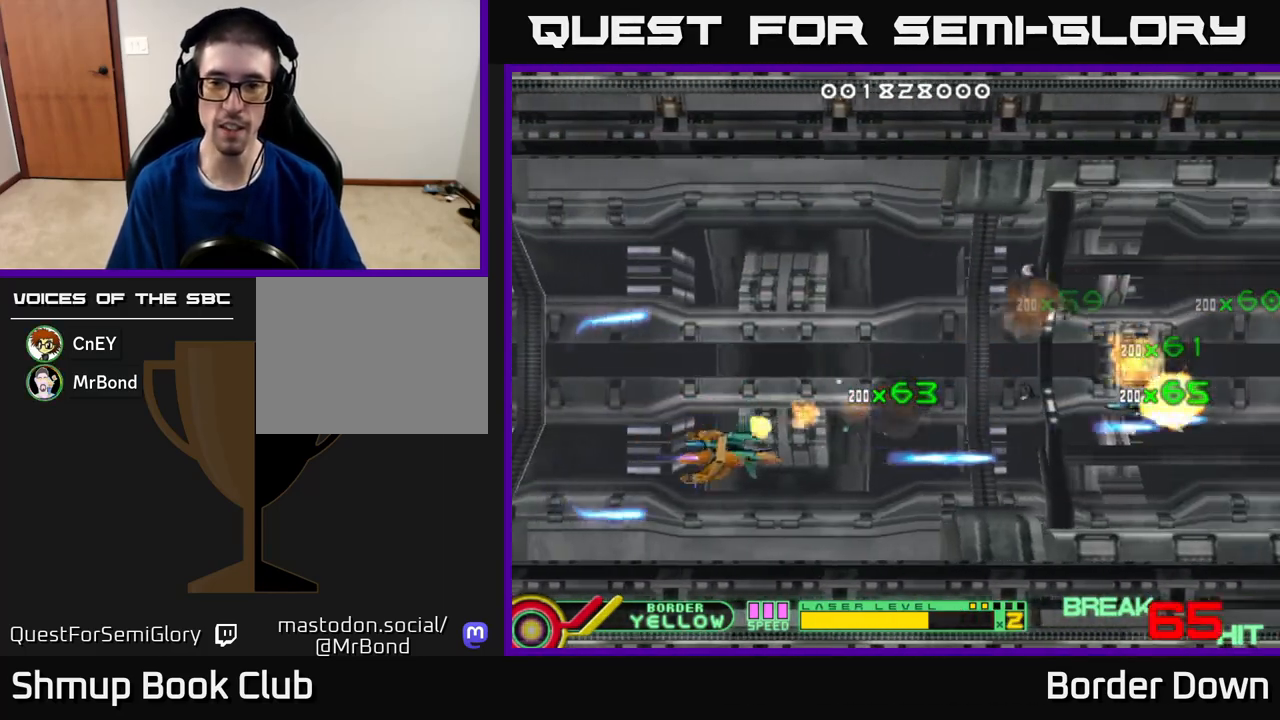
{"buttons": ["DPAD_RIGHT"], "left_stick": "center", "right_stick": "center", "events": [[67, "A", "up"], [150, "A", "down"], [200, "DPAD_RIGHT", "down"], [267, "A", "up"], [333, "A", "down"], [417, "DPAD_UP", "up"], [450, "A", "up"]]}
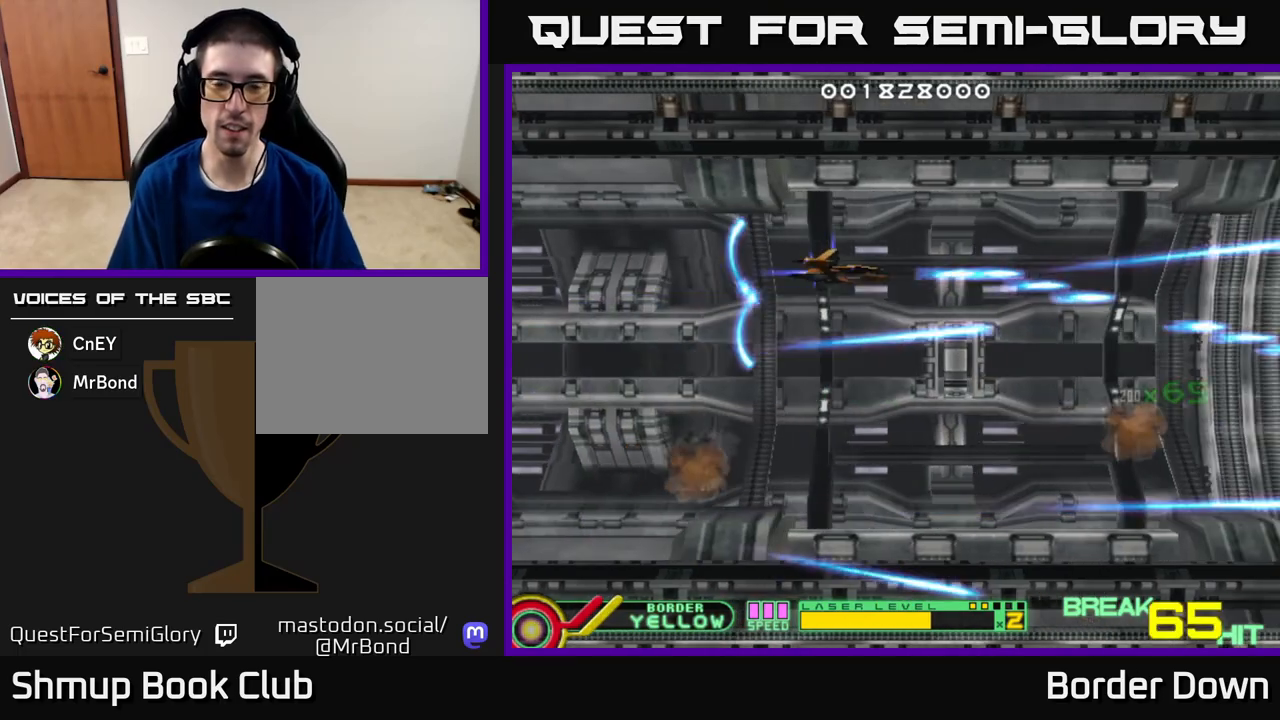
{"buttons": ["A"], "left_stick": "center", "right_stick": "center", "events": [[17, "A", "down"], [50, "DPAD_DOWN", "down"], [67, "DPAD_RIGHT", "up"], [133, "A", "up"], [150, "DPAD_LEFT", "down"], [200, "A", "down"], [233, "DPAD_DOWN", "up"], [317, "A", "up"], [317, "DPAD_LEFT", "up"], [400, "A", "down"]]}
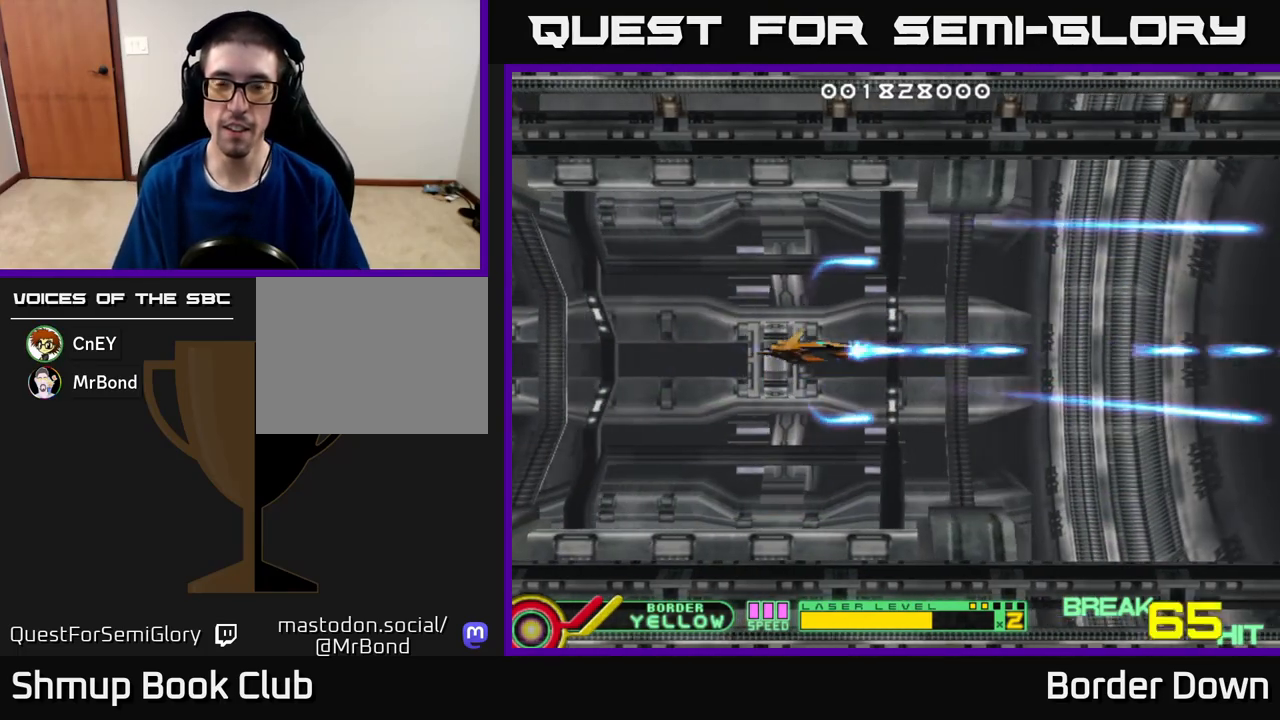
{"buttons": ["A"], "left_stick": "center", "right_stick": "center", "events": [[17, "A", "up"], [83, "A", "down"], [200, "A", "up"], [283, "A", "down"], [400, "A", "up"], [467, "A", "down"]]}
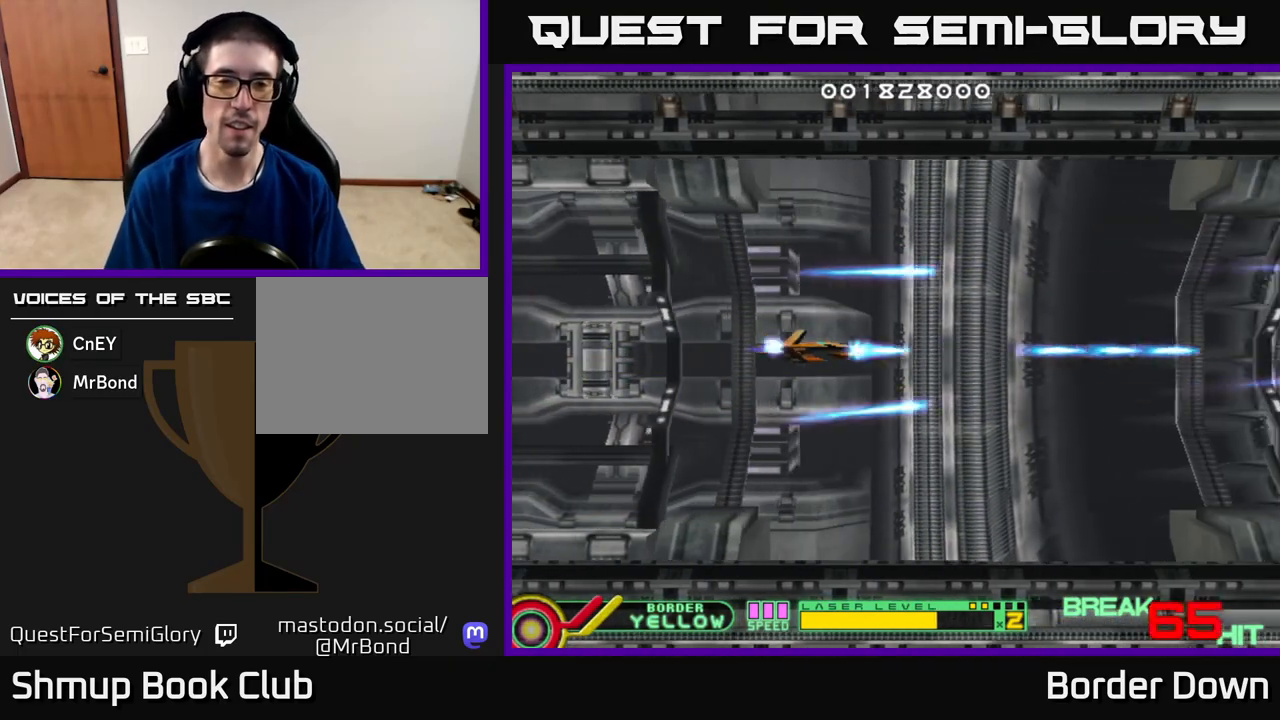
{"buttons": [], "left_stick": "center", "right_stick": "center", "events": [[67, "A", "up"], [150, "A", "down"], [250, "A", "up"], [333, "A", "down"], [450, "A", "up"]]}
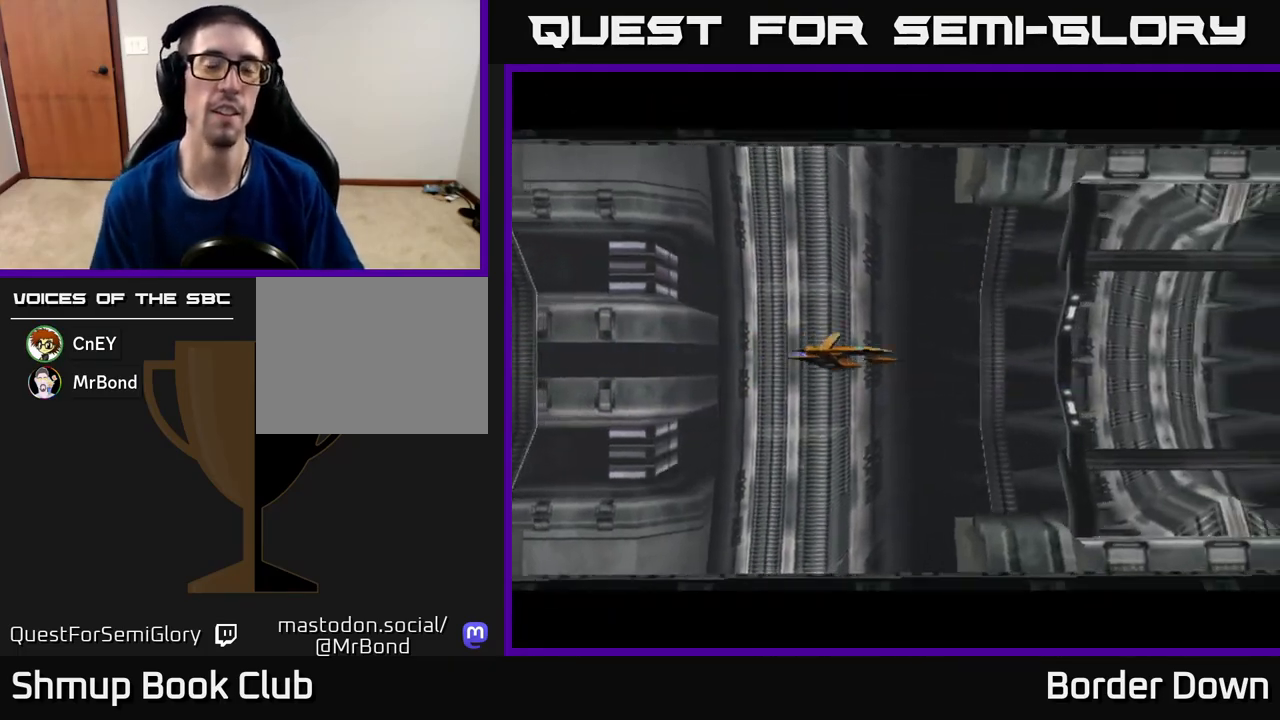
{"buttons": ["A"], "left_stick": "center", "right_stick": "center", "events": [[33, "A", "down"], [167, "A", "up"], [250, "A", "down"], [400, "A", "up"], [467, "A", "down"]]}
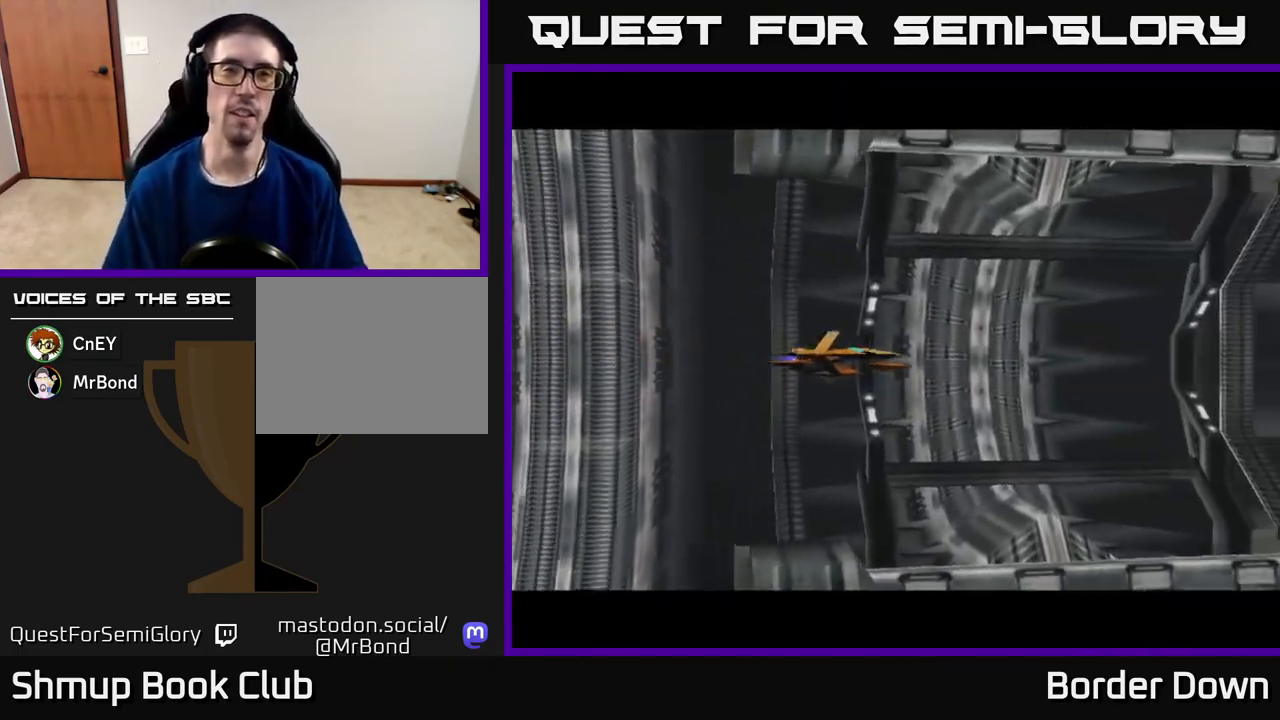
{"buttons": ["A"], "left_stick": "center", "right_stick": "center", "events": [[133, "A", "up"], [150, "A", "down"]]}
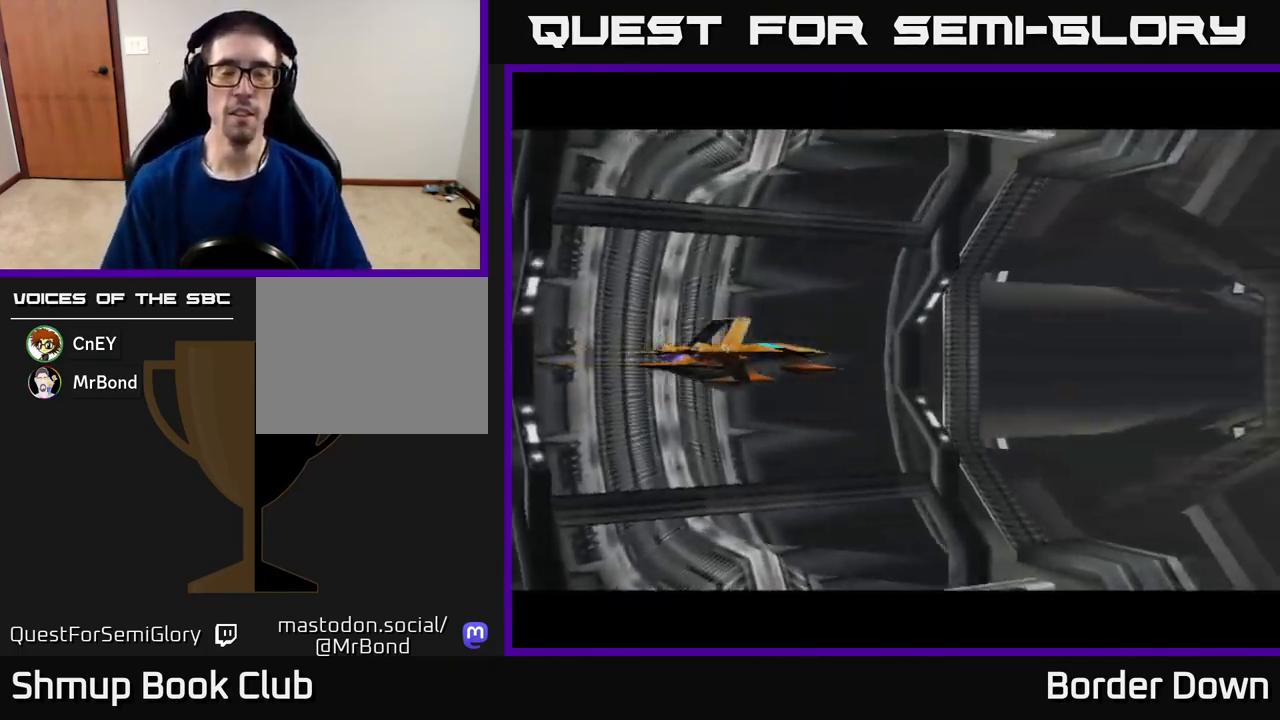
{"buttons": [], "left_stick": "center", "right_stick": "center", "events": [[317, "A", "up"]]}
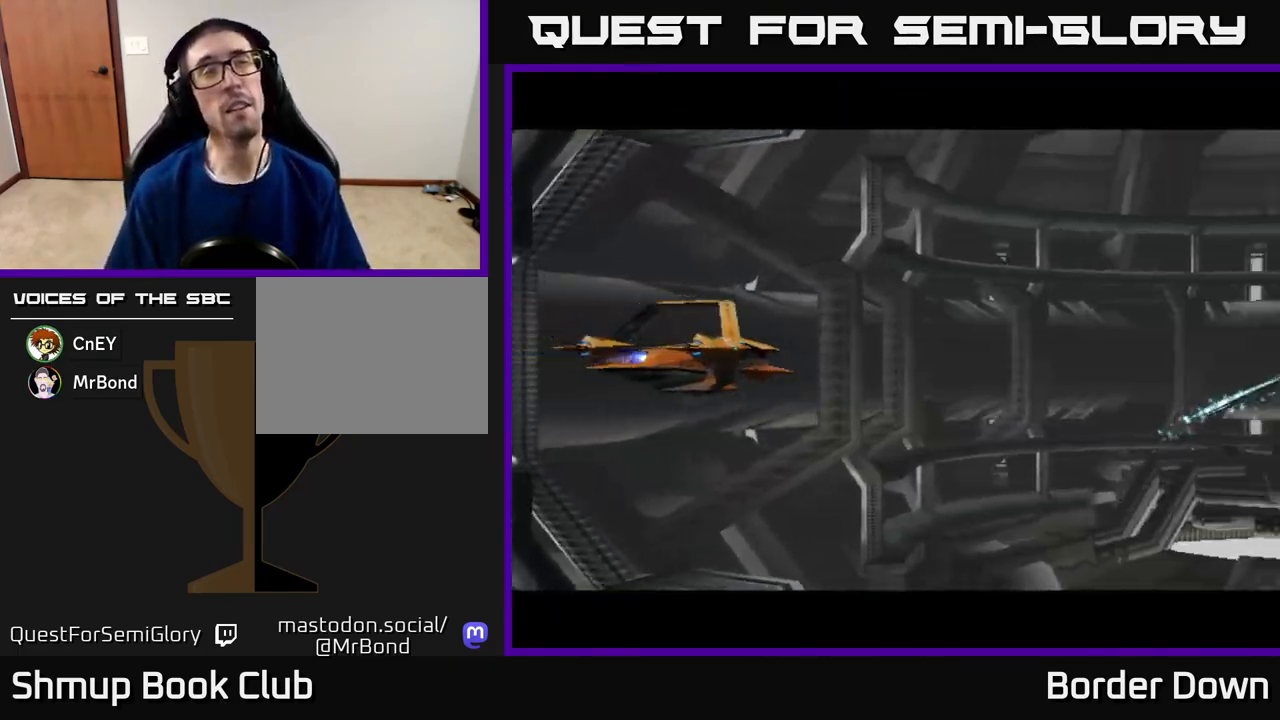
{"buttons": [], "left_stick": "center", "right_stick": "center", "events": []}
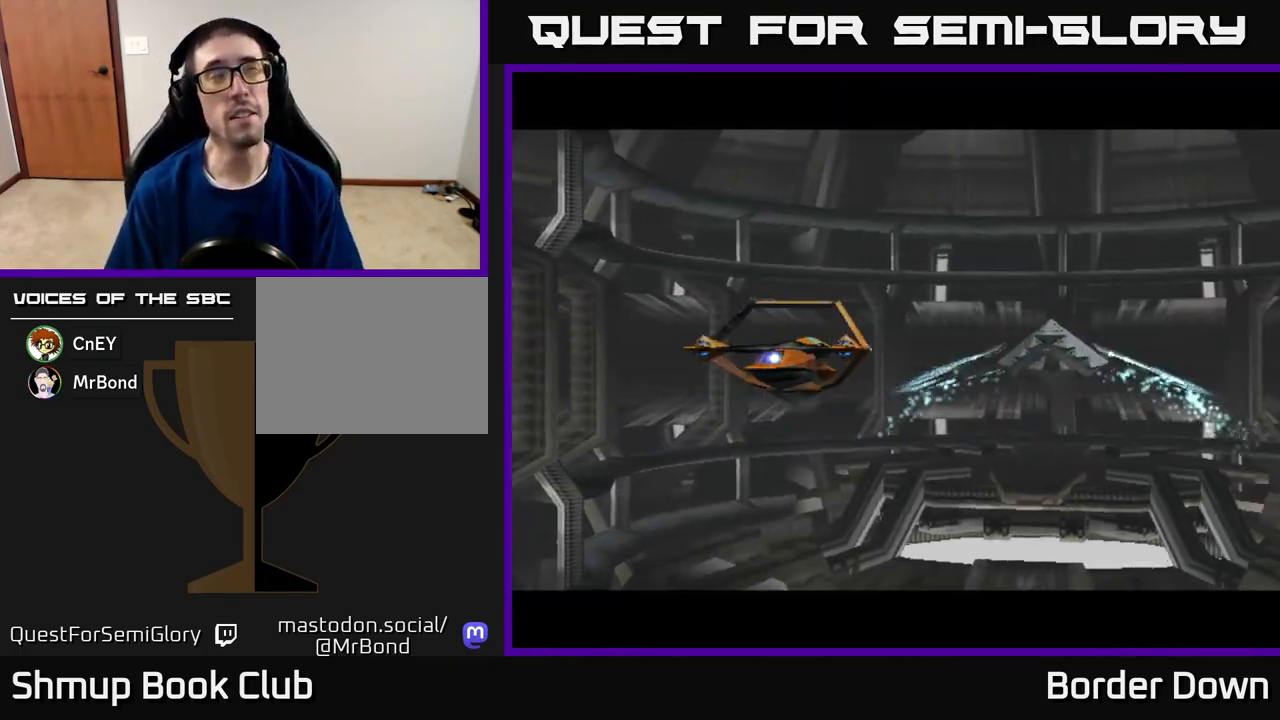
{"buttons": [], "left_stick": "center", "right_stick": "center", "events": []}
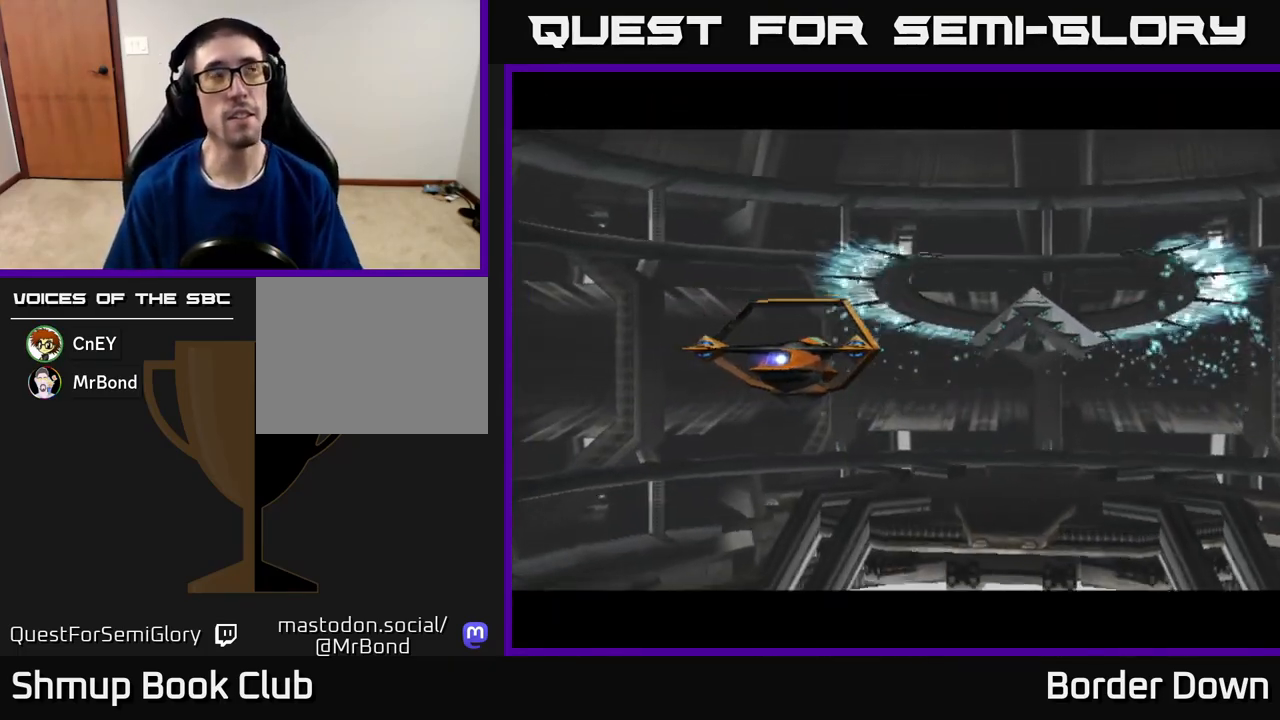
{"buttons": [], "left_stick": "center", "right_stick": "center", "events": []}
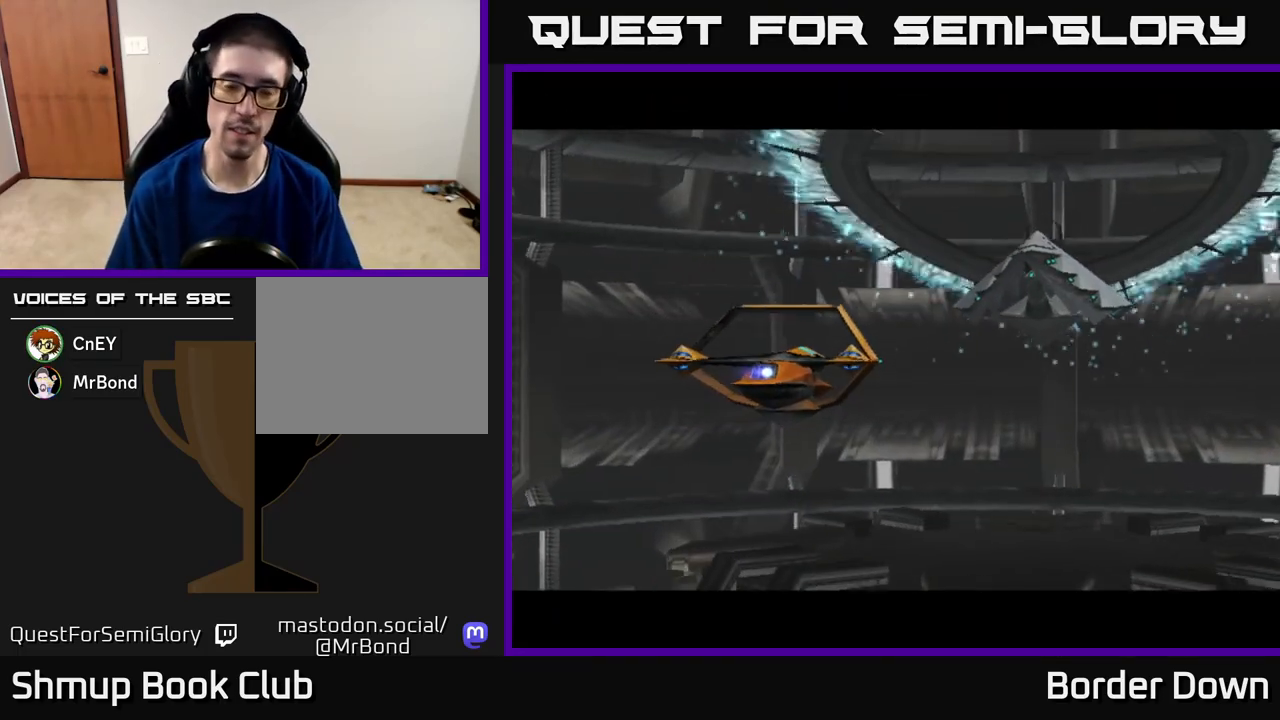
{"buttons": ["A"], "left_stick": "center", "right_stick": "center", "events": [[83, "A", "down"]]}
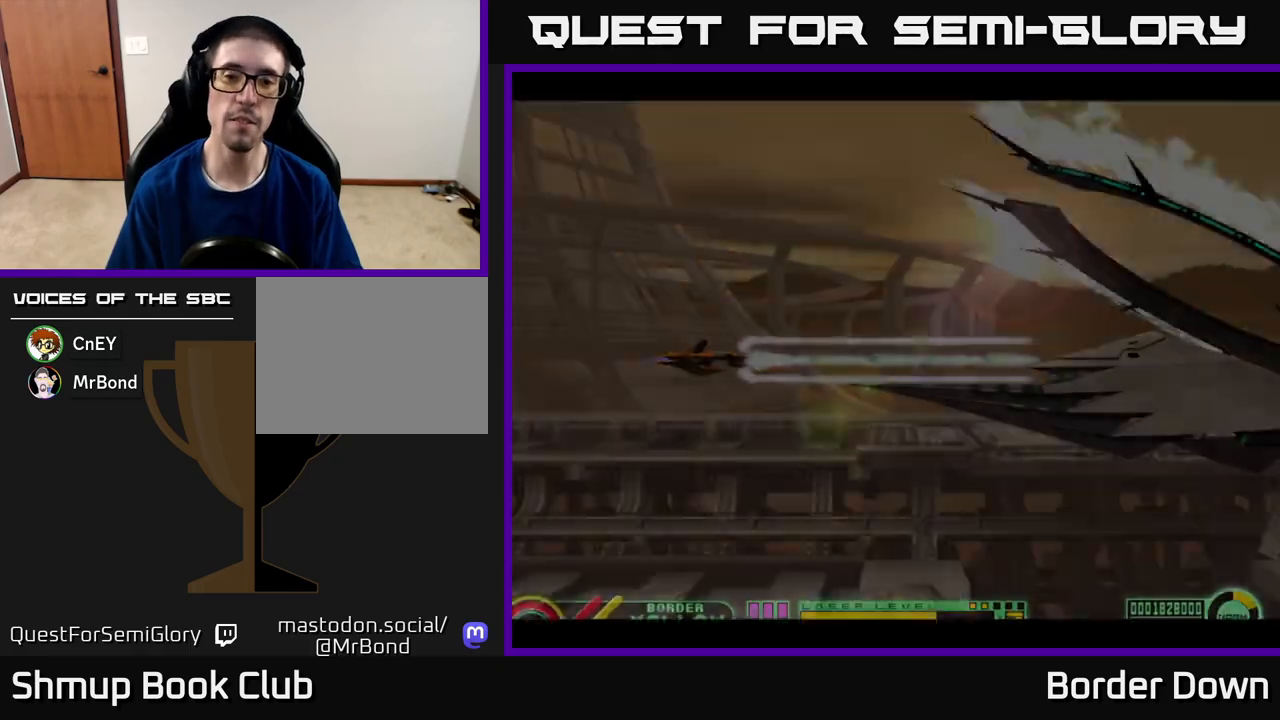
{"buttons": ["A"], "left_stick": "center", "right_stick": "center", "events": []}
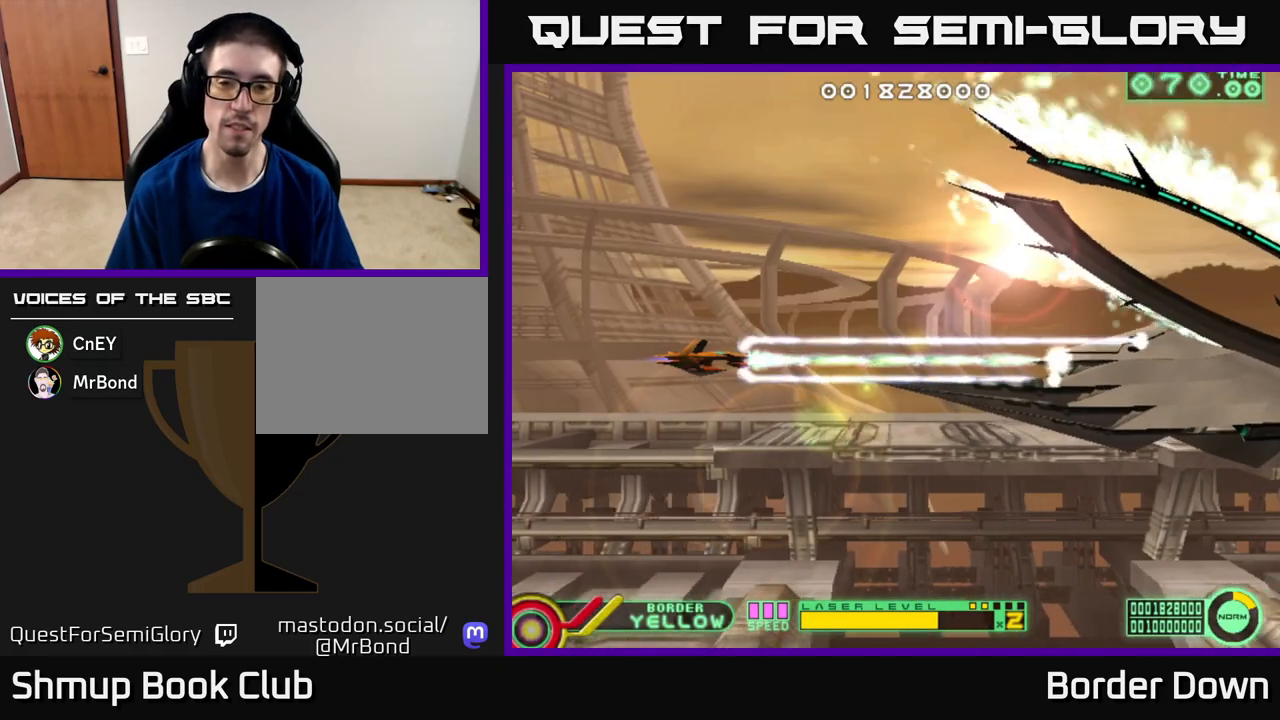
{"buttons": ["A", "DPAD_LEFT"], "left_stick": "center", "right_stick": "center", "events": [[83, "DPAD_RIGHT", "down"], [150, "DPAD_DOWN", "down"], [217, "DPAD_RIGHT", "up"], [450, "DPAD_DOWN", "up"], [500, "DPAD_LEFT", "down"]]}
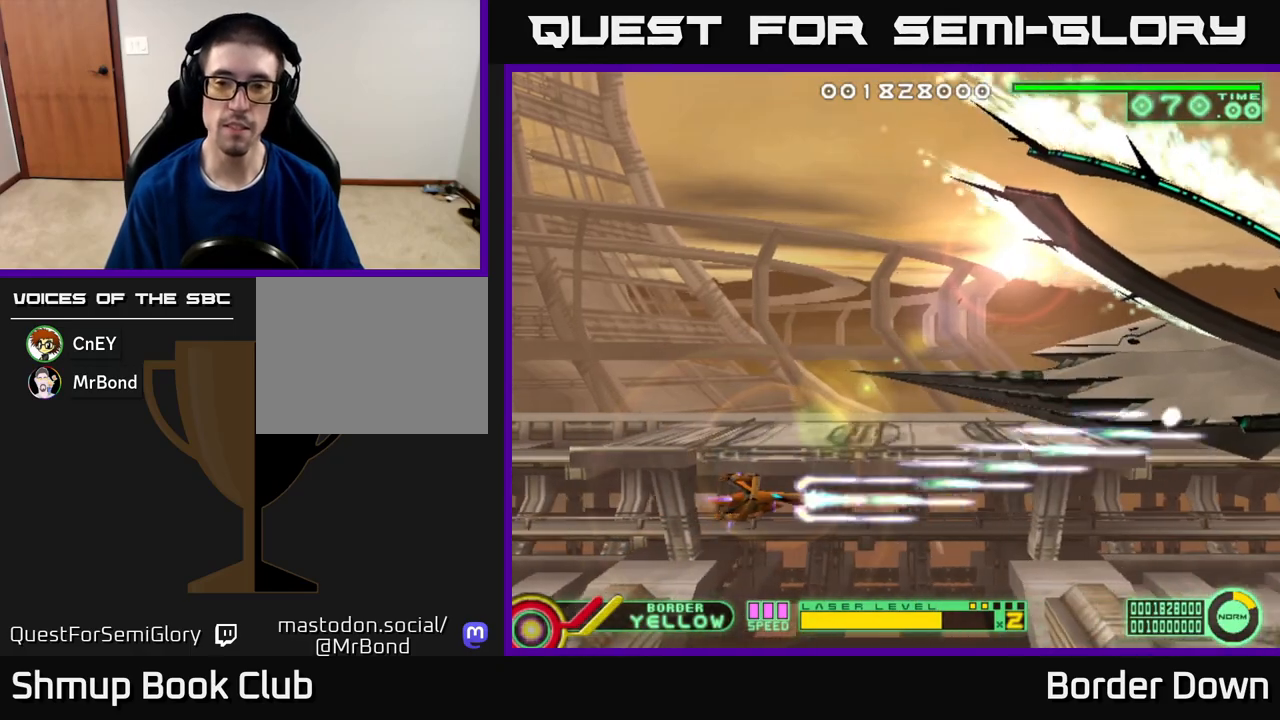
{"buttons": ["DPAD_LEFT"], "left_stick": "center", "right_stick": "center", "events": [[50, "DPAD_UP", "down"], [417, "A", "up"], [433, "DPAD_UP", "up"]]}
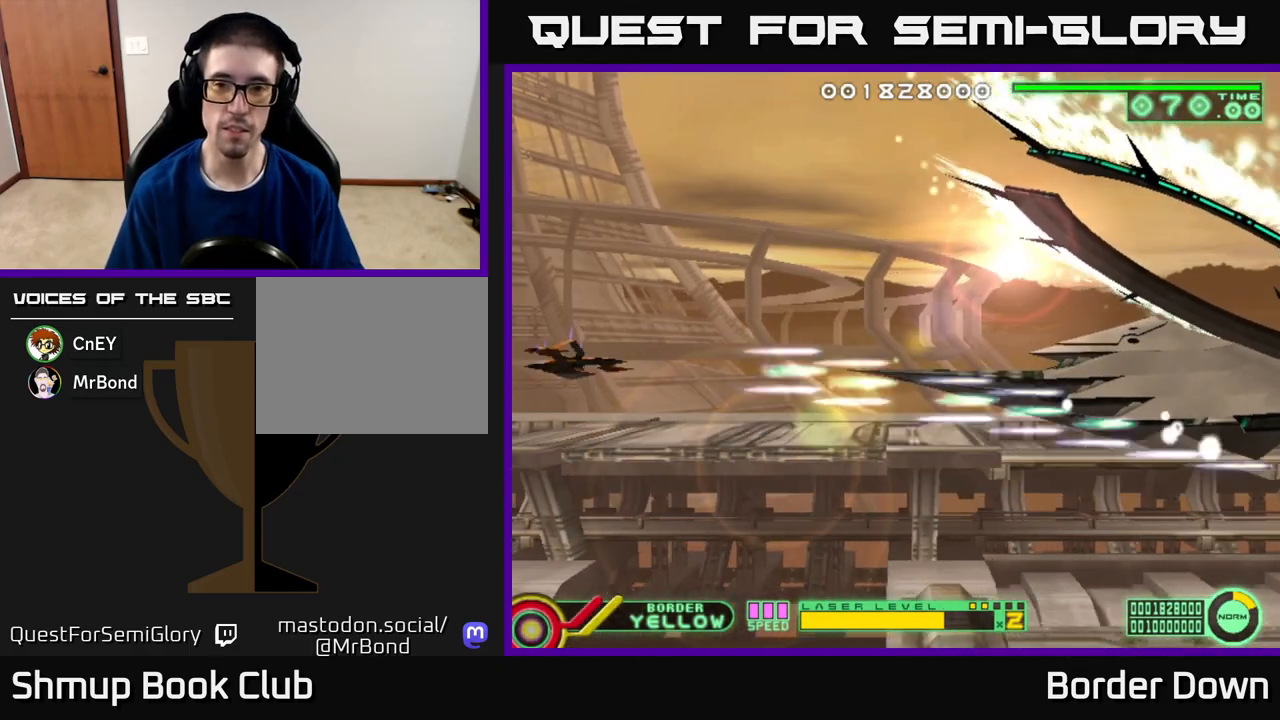
{"buttons": ["DPAD_UP"], "left_stick": "center", "right_stick": "center", "events": [[167, "DPAD_LEFT", "up"], [300, "DPAD_UP", "down"]]}
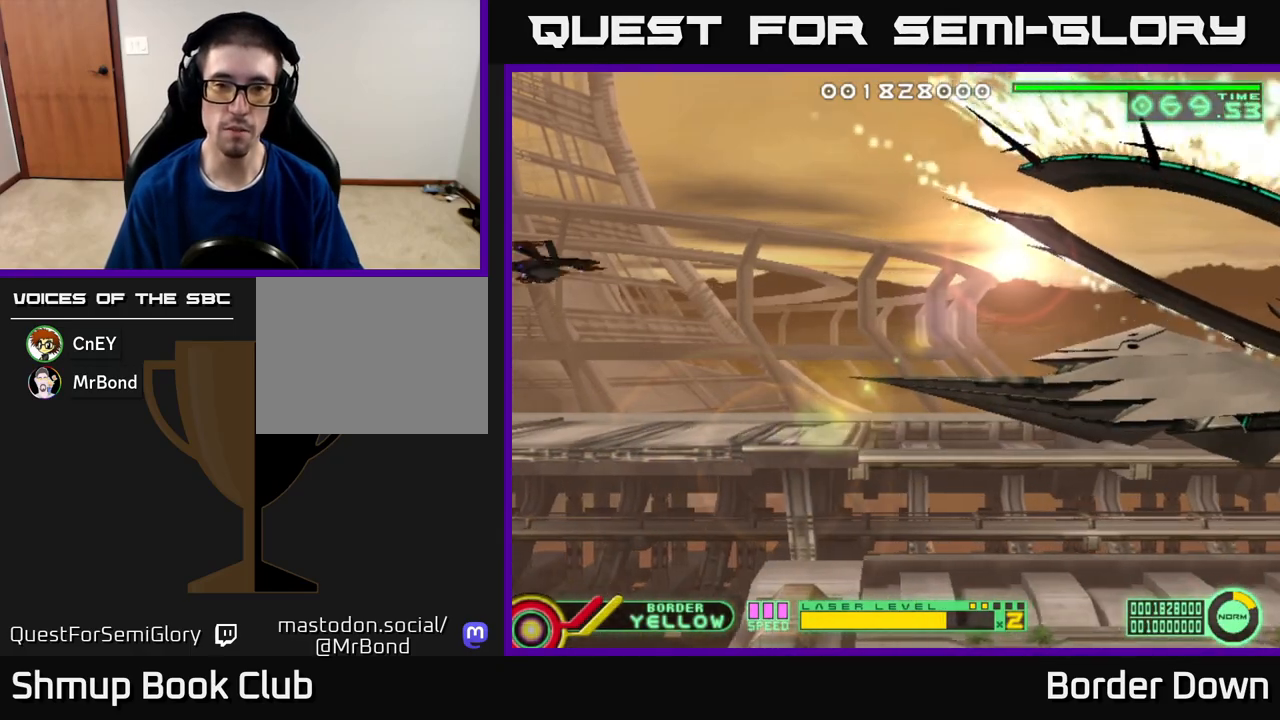
{"buttons": [], "left_stick": "center", "right_stick": "center", "events": [[217, "DPAD_UP", "up"]]}
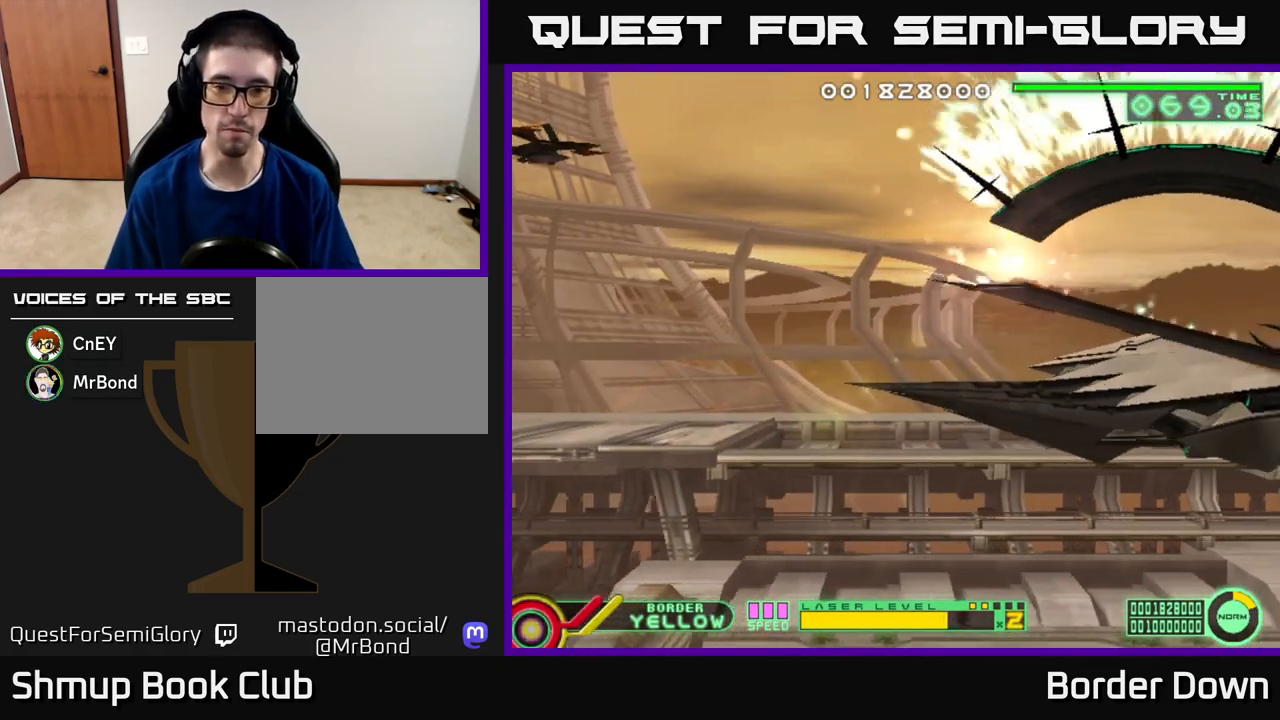
{"buttons": [], "left_stick": "center", "right_stick": "center", "events": []}
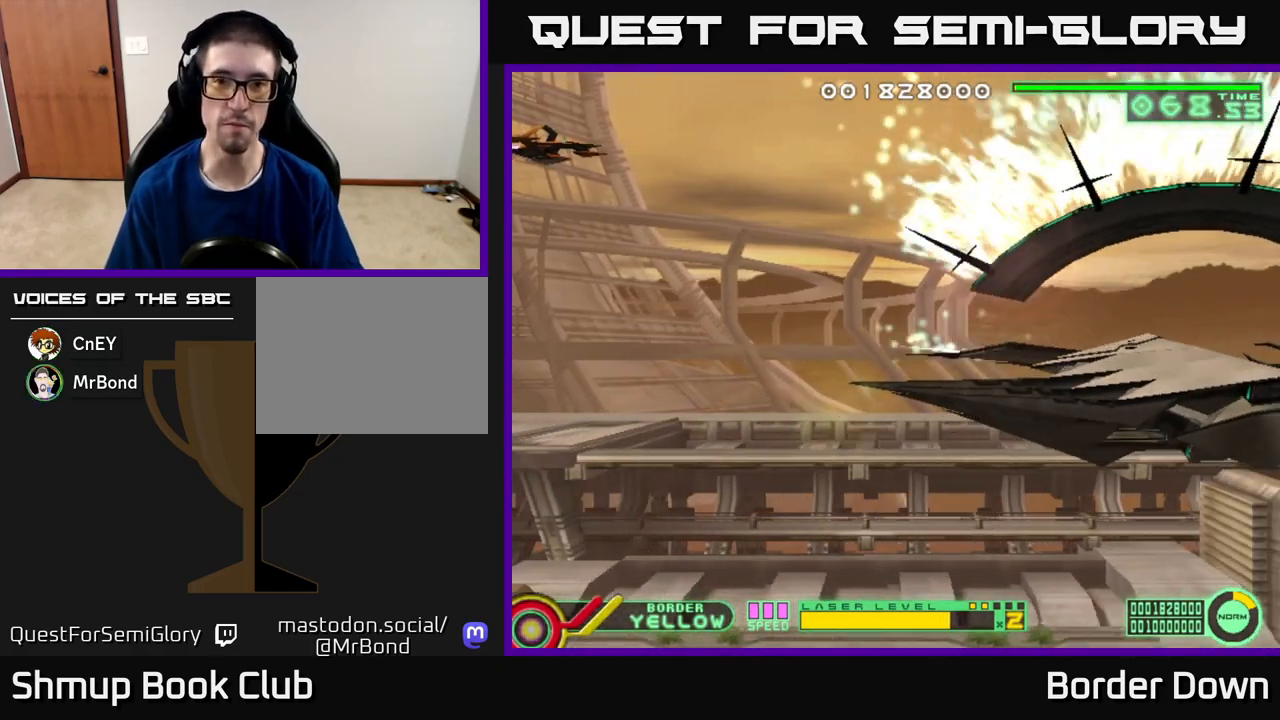
{"buttons": [], "left_stick": "center", "right_stick": "center", "events": [[17, "DPAD_UP", "down"], [83, "DPAD_LEFT", "down"], [167, "DPAD_UP", "up"], [200, "DPAD_LEFT", "up"]]}
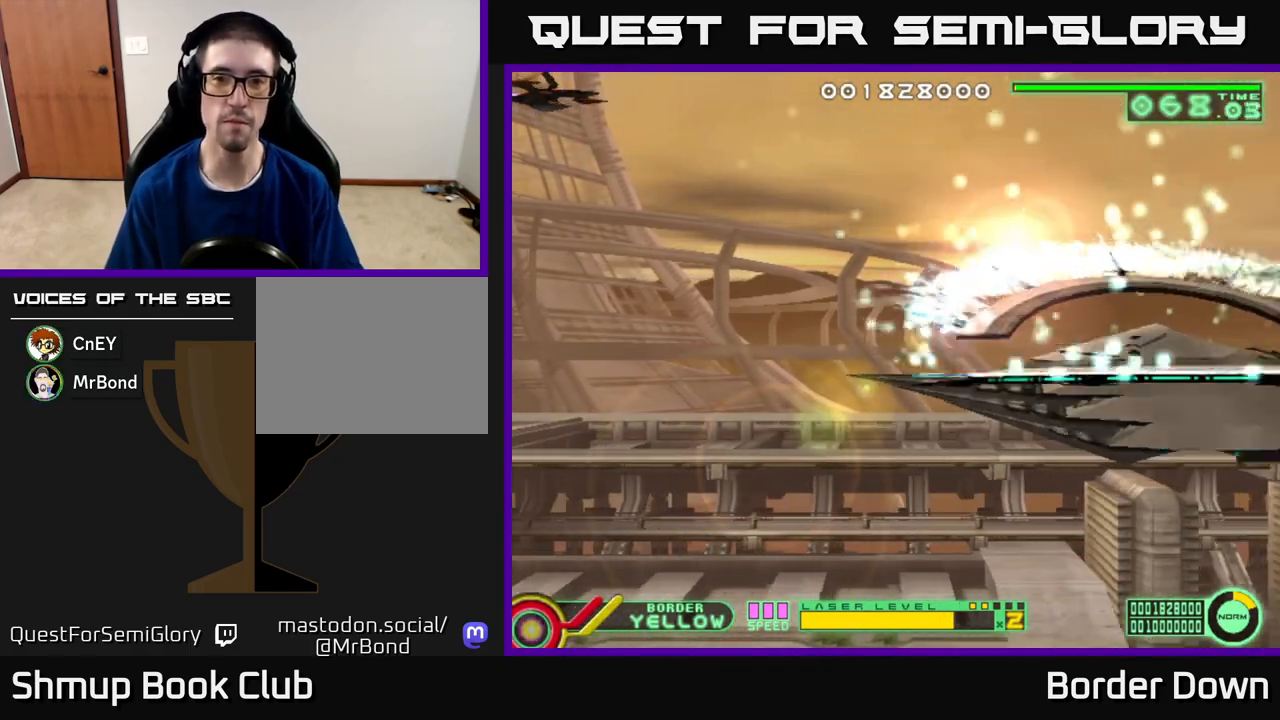
{"buttons": [], "left_stick": "center", "right_stick": "center", "events": []}
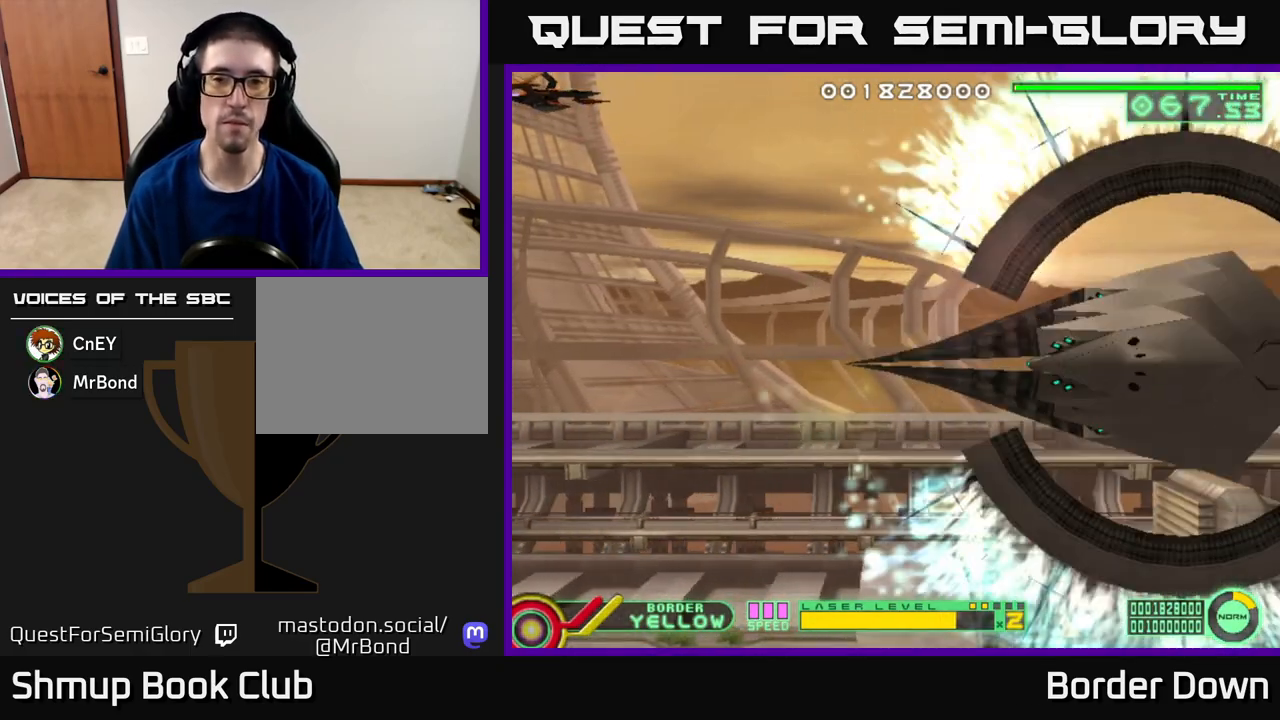
{"buttons": [], "left_stick": "center", "right_stick": "center", "events": []}
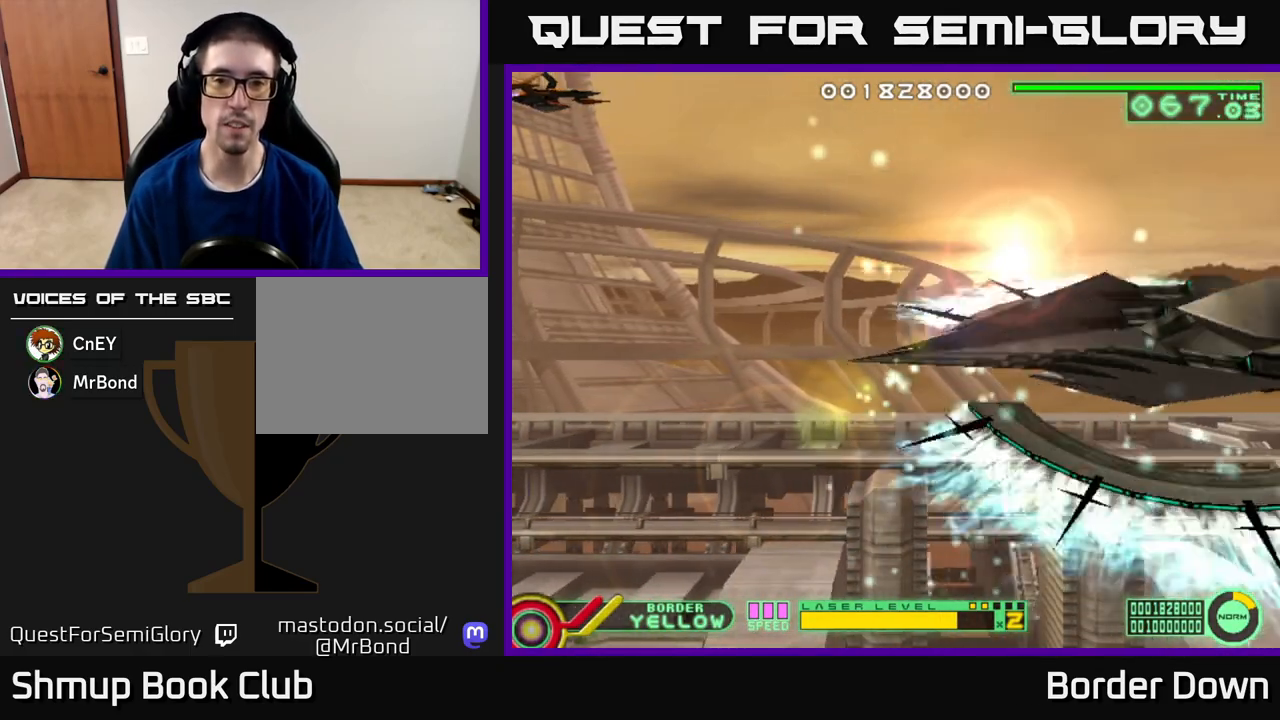
{"buttons": [], "left_stick": "center", "right_stick": "center", "events": []}
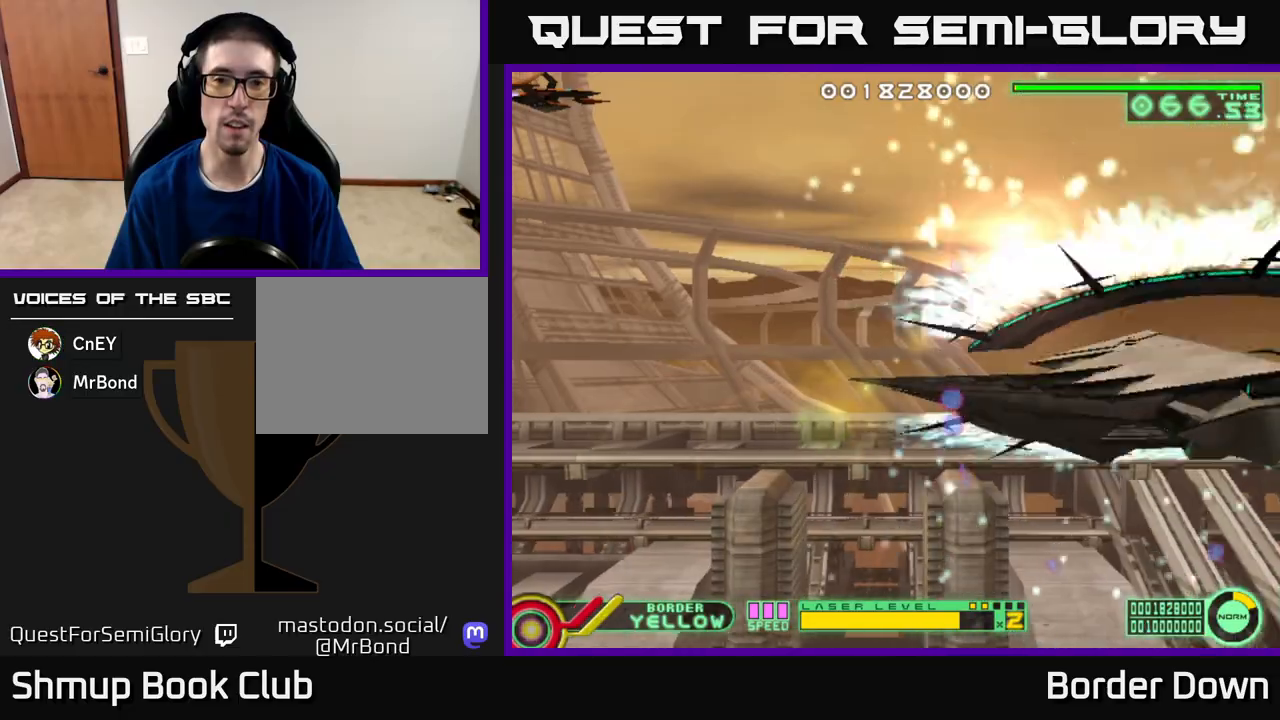
{"buttons": ["A", "DPAD_DOWN"], "left_stick": "center", "right_stick": "center", "events": [[433, "A", "down"], [500, "DPAD_DOWN", "down"]]}
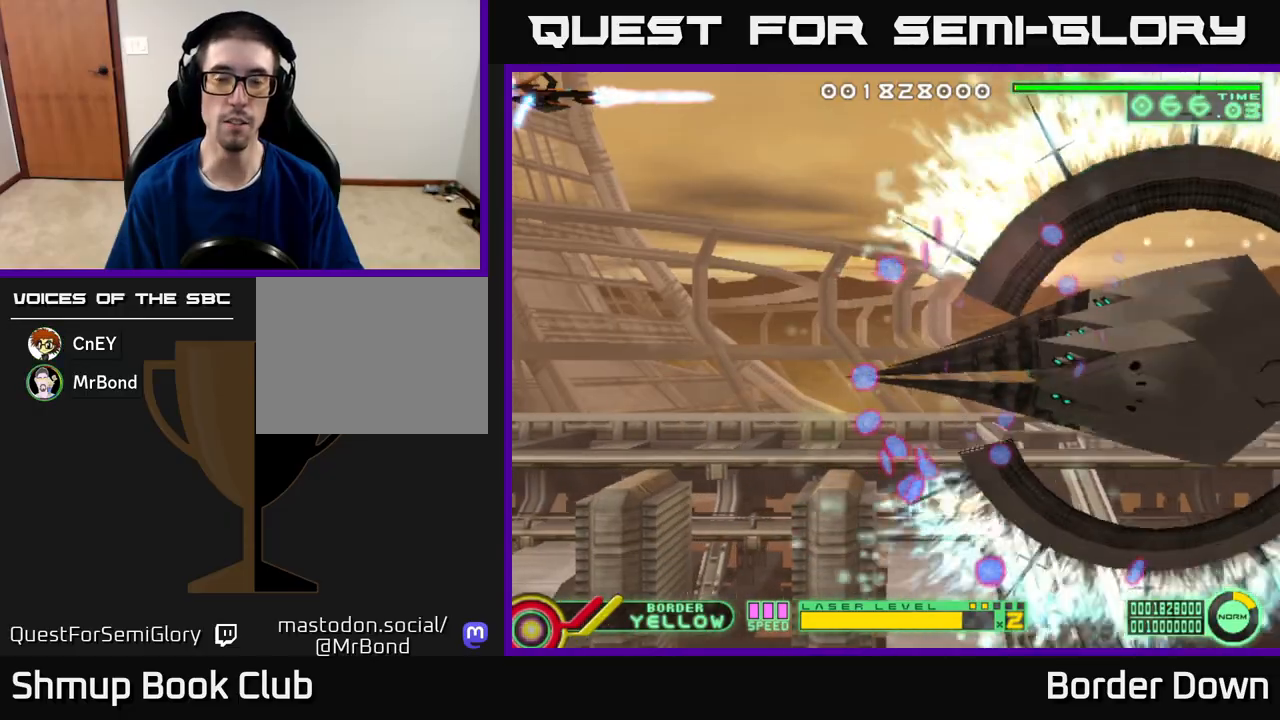
{"buttons": ["A", "DPAD_DOWN"], "left_stick": "center", "right_stick": "center", "events": []}
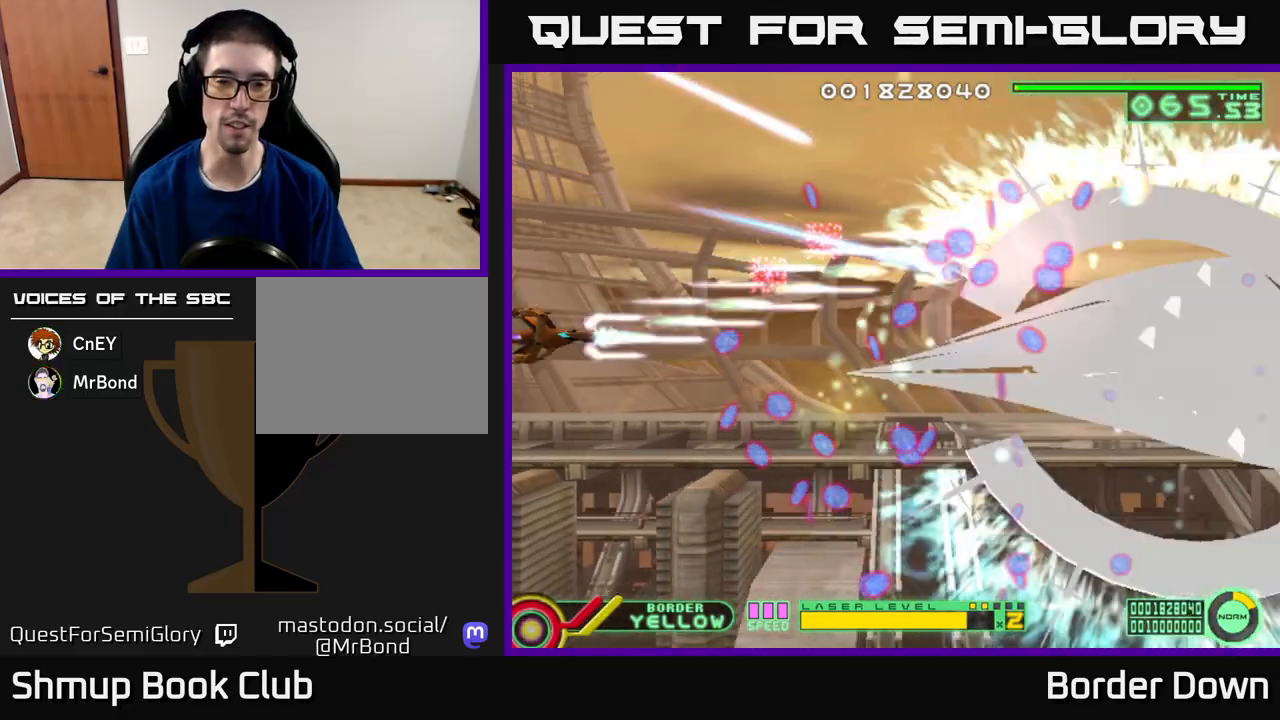
{"buttons": ["A", "DPAD_DOWN"], "left_stick": "center", "right_stick": "center", "events": []}
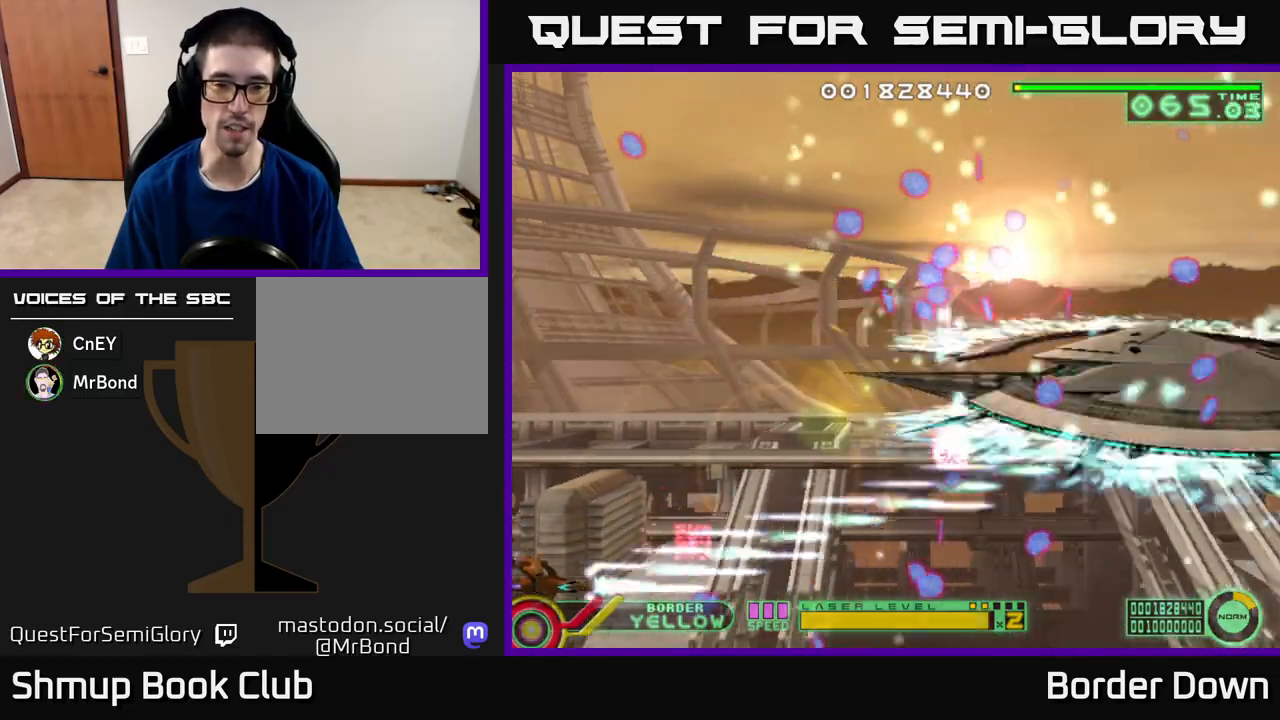
{"buttons": ["A", "DPAD_UP"], "left_stick": "center", "right_stick": "center", "events": [[100, "DPAD_DOWN", "up"], [133, "DPAD_UP", "down"]]}
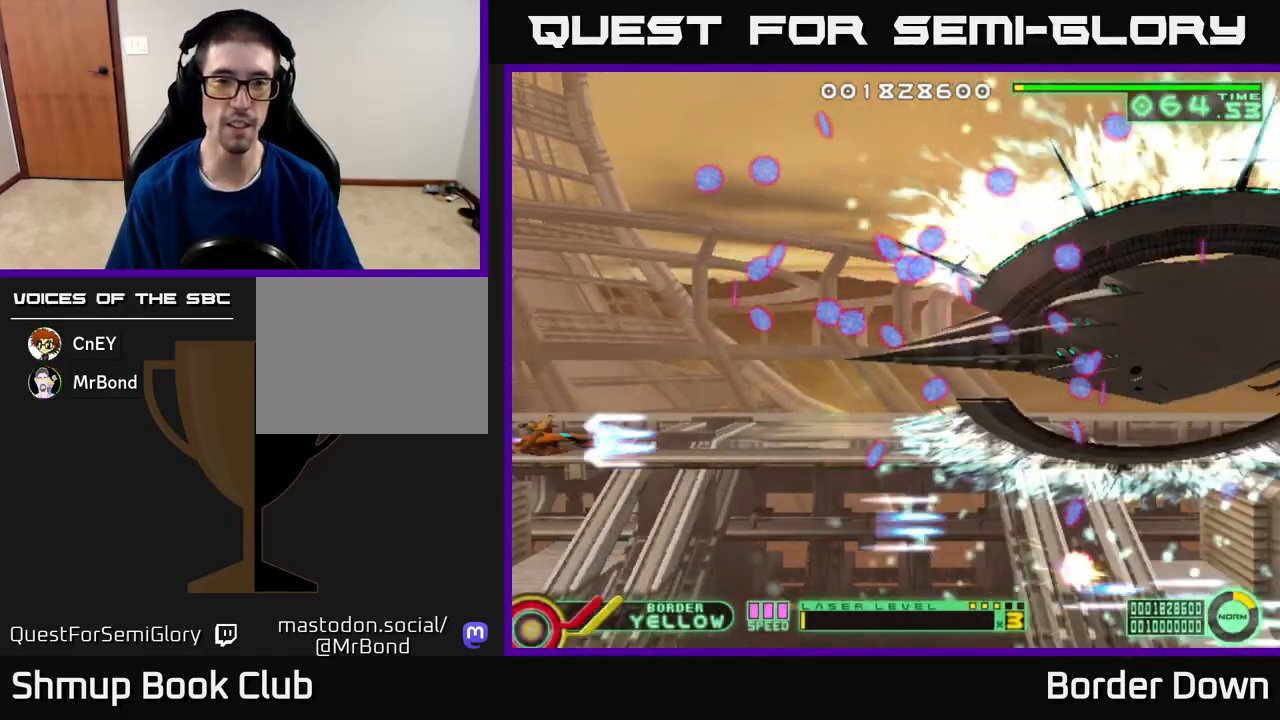
{"buttons": ["A", "DPAD_UP"], "left_stick": "center", "right_stick": "center", "events": []}
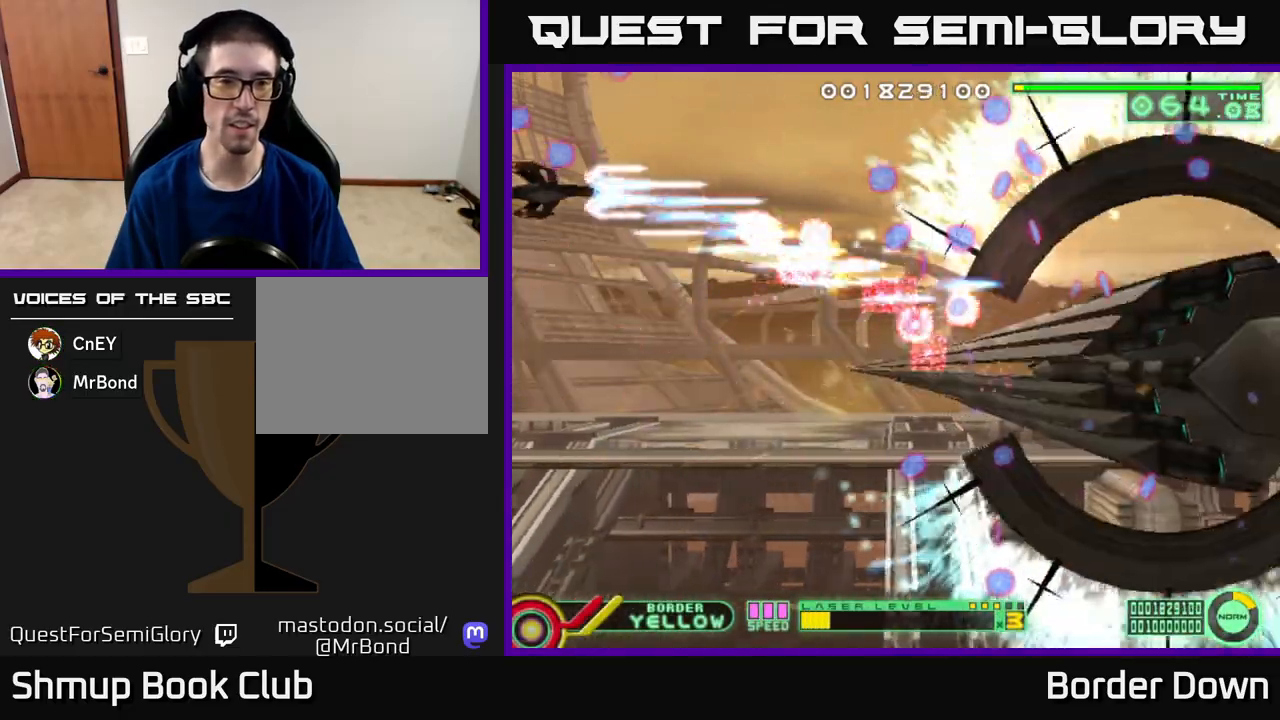
{"buttons": ["A", "DPAD_DOWN"], "left_stick": "center", "right_stick": "center", "events": [[50, "DPAD_UP", "up"], [67, "DPAD_DOWN", "down"]]}
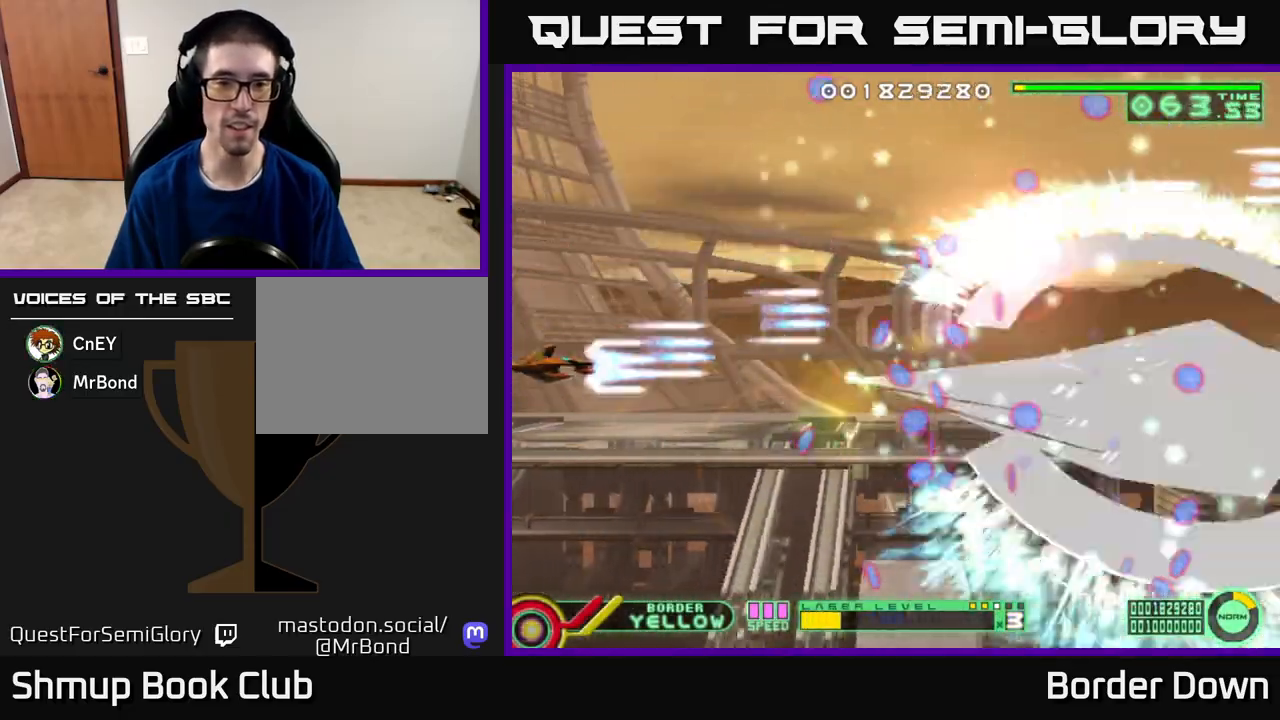
{"buttons": ["A"], "left_stick": "center", "right_stick": "center", "events": [[500, "DPAD_DOWN", "up"]]}
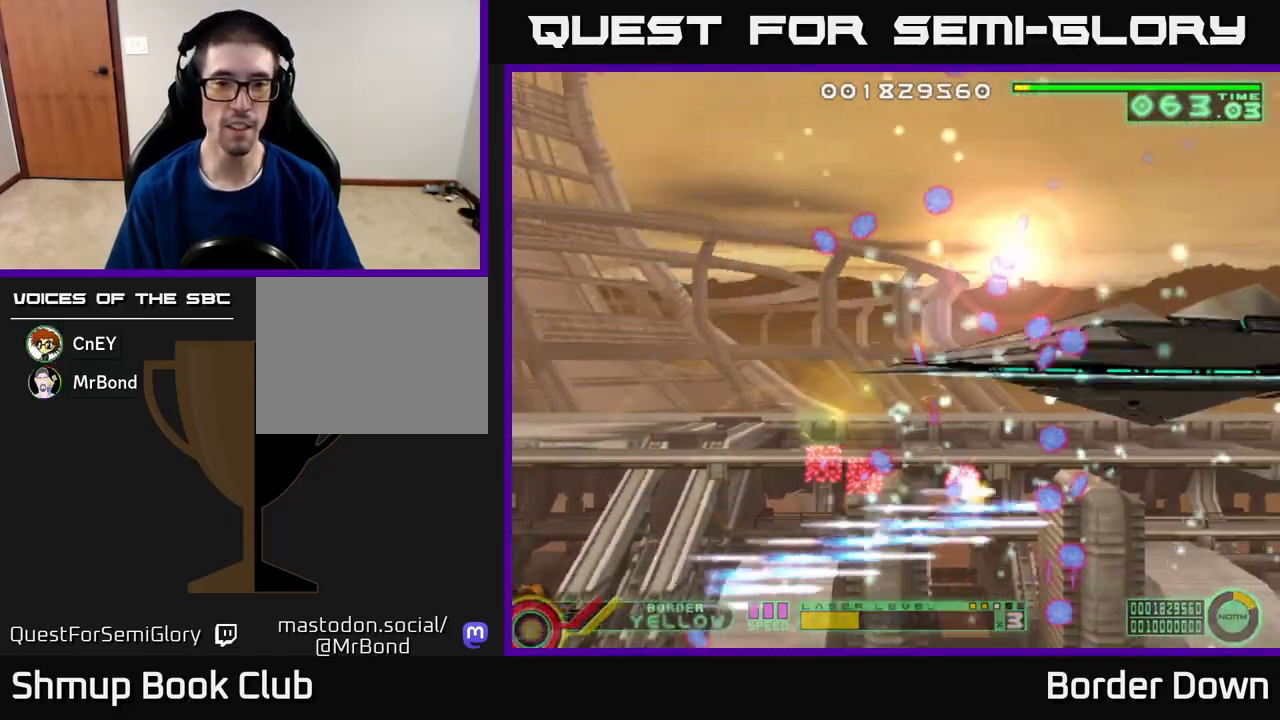
{"buttons": ["A", "DPAD_UP"], "left_stick": "center", "right_stick": "center", "events": [[33, "DPAD_UP", "down"]]}